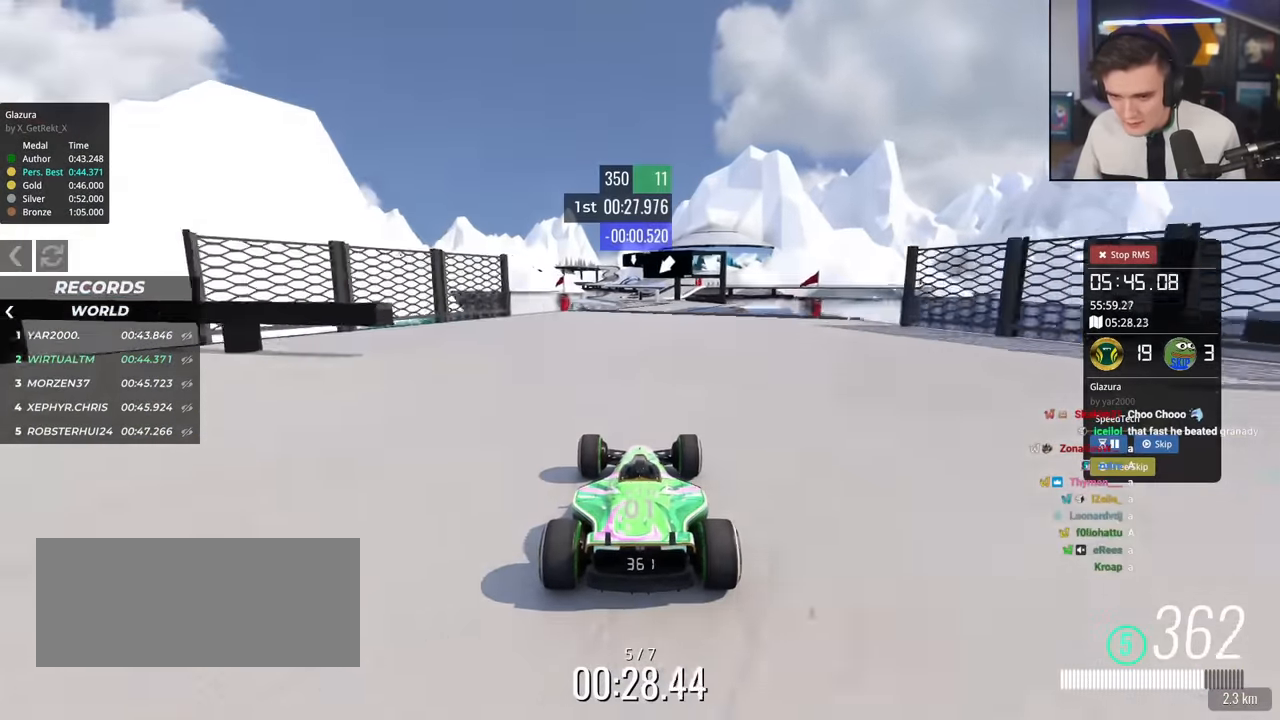
Gameplay with keyboard; each line is a JSON object with the keys held at the frame after it. "events" lists presses ("down") and releases ("up") of "brake", "down", "left", "right" and "up" between this image and that frame as [ms after this image, input, new state], when the widget could be followed in between. No other keys are recorded. Mouse input is not recorded. Key names are as the overlay labels them; some are game actions (e.g. jump) rather than physical keys.
{"keys": ["brake", "up"], "events": [[500, "brake", "down"]]}
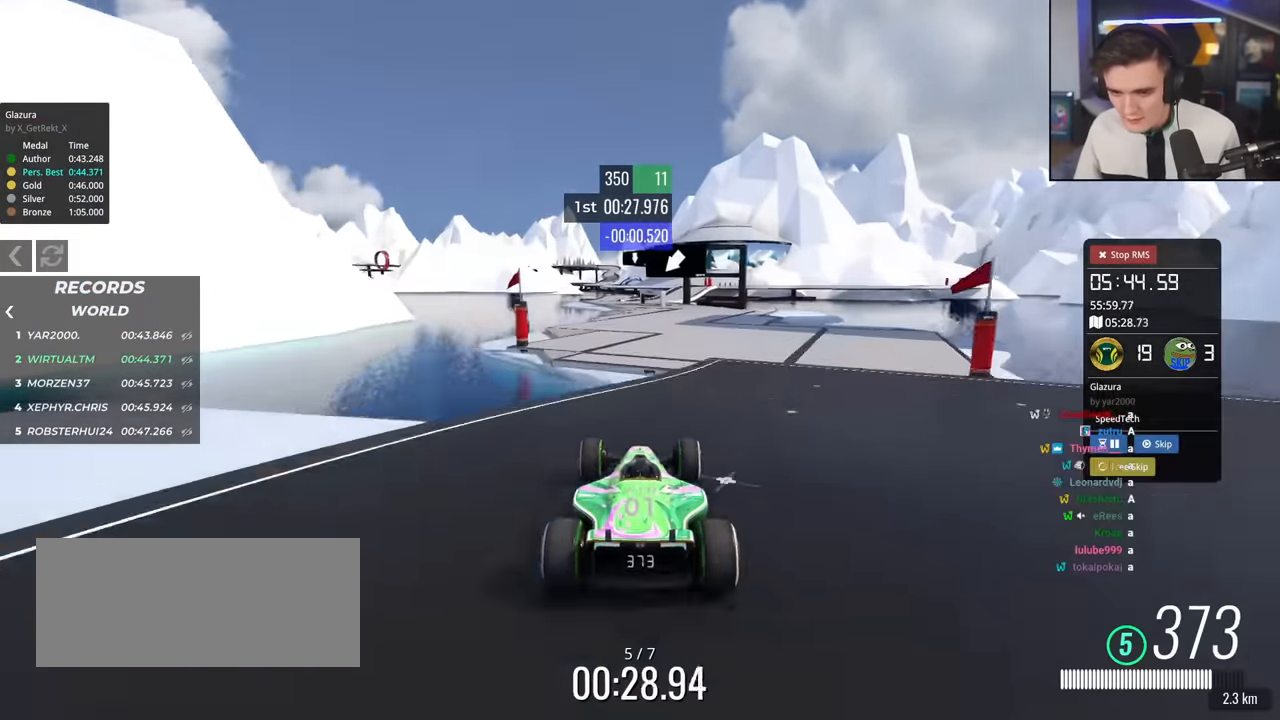
{"keys": ["left", "up"], "events": [[84, "brake", "up"], [84, "left", "down"]]}
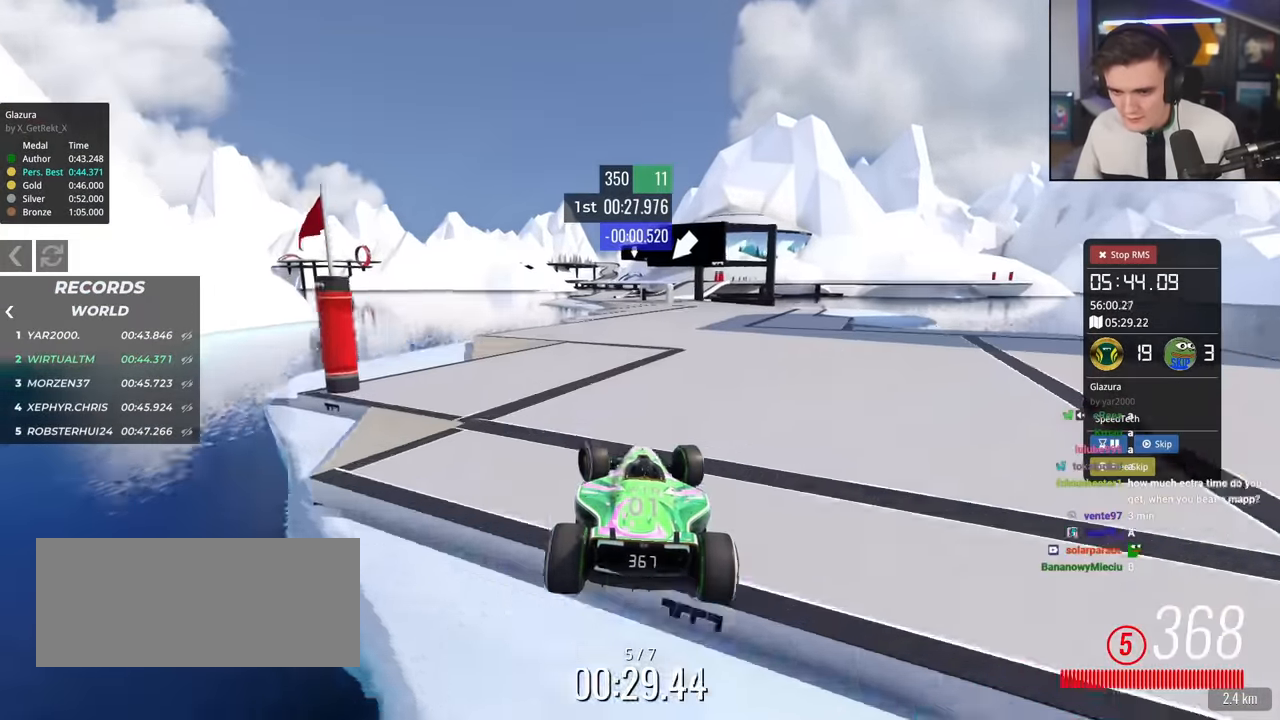
{"keys": ["up"], "events": [[50, "left", "up"]]}
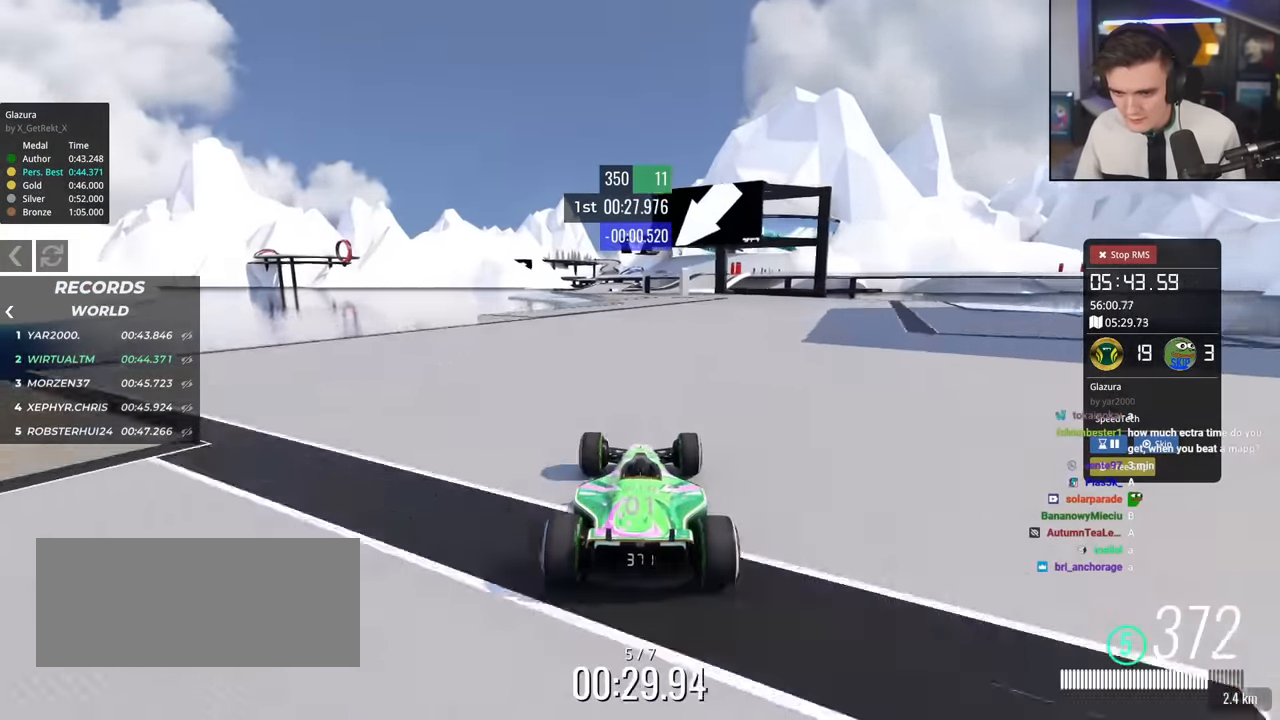
{"keys": ["up"], "events": [[17, "left", "down"], [117, "left", "up"]]}
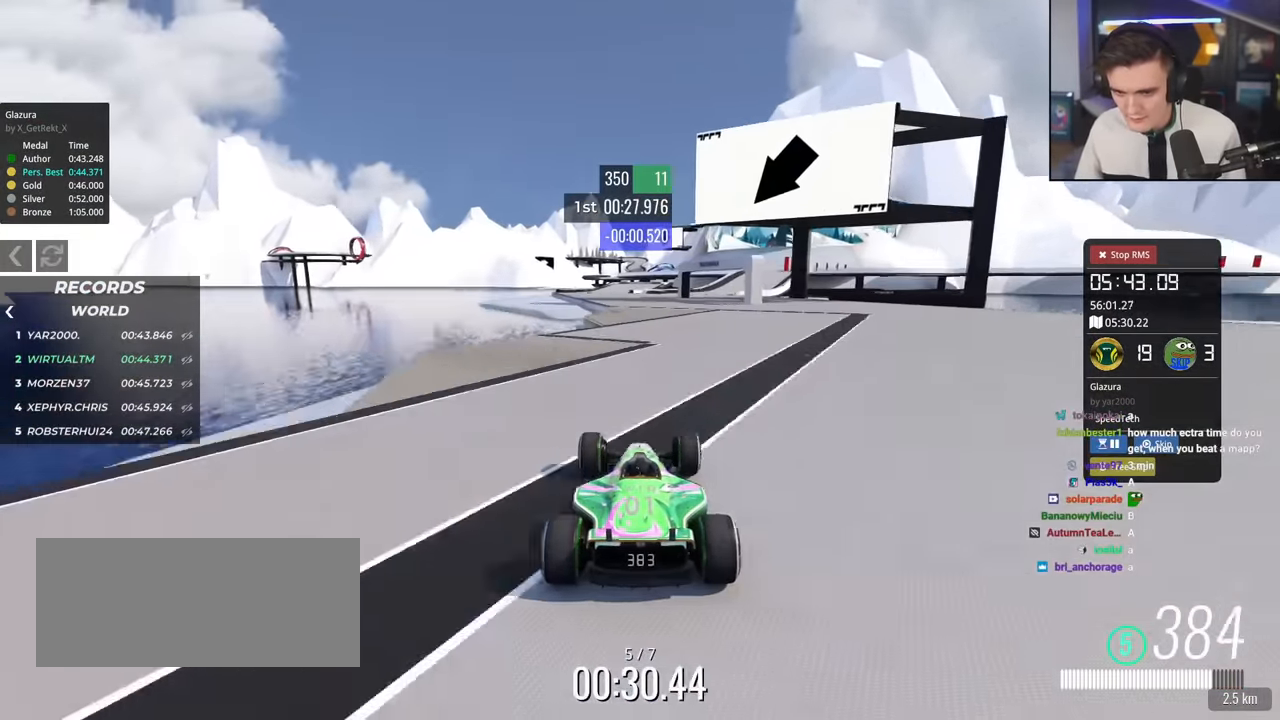
{"keys": ["up"], "events": [[267, "left", "down"], [417, "left", "up"]]}
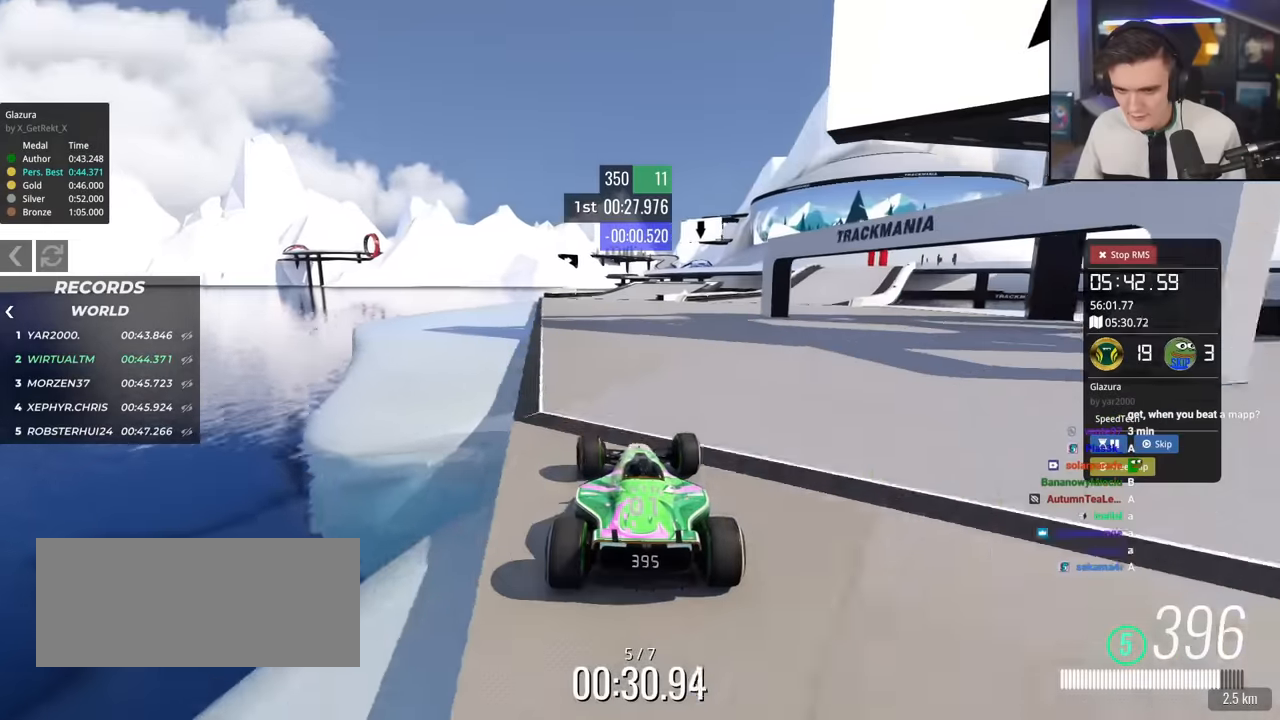
{"keys": ["right", "up"], "events": [[151, "right", "down"], [284, "right", "up"], [468, "right", "down"]]}
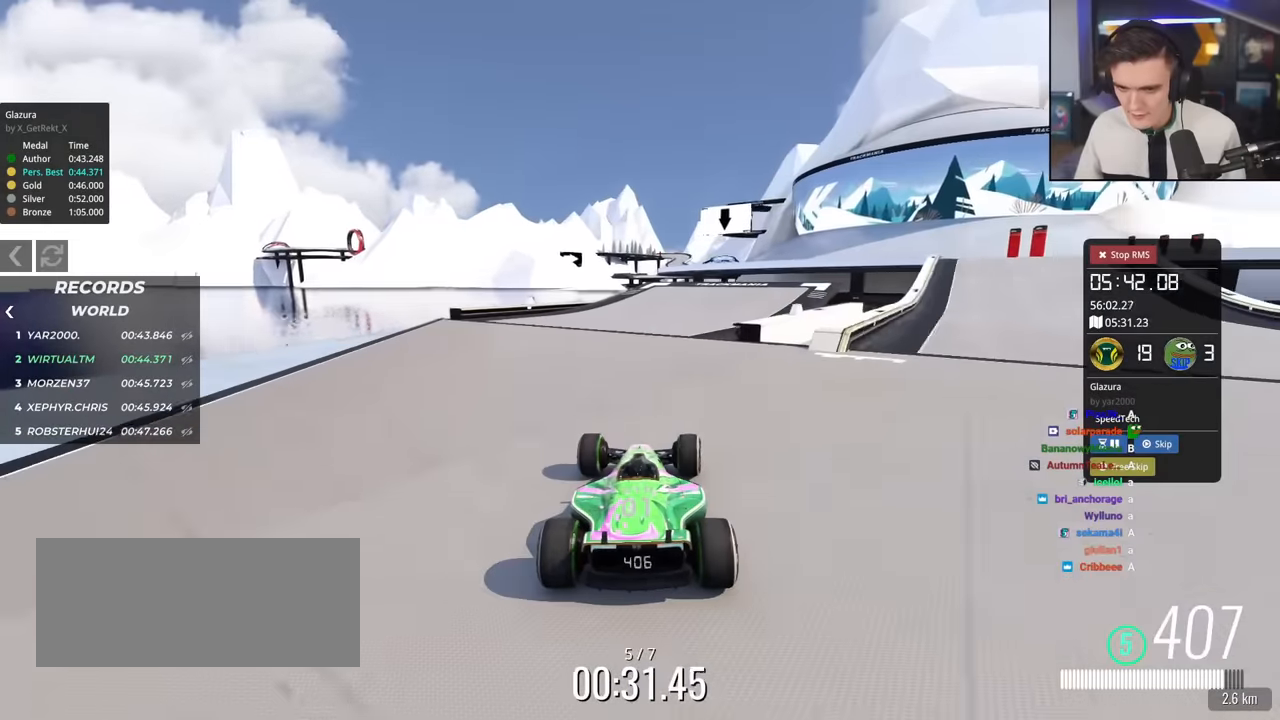
{"keys": ["up"], "events": [[117, "right", "up"], [300, "right", "down"], [350, "right", "up"]]}
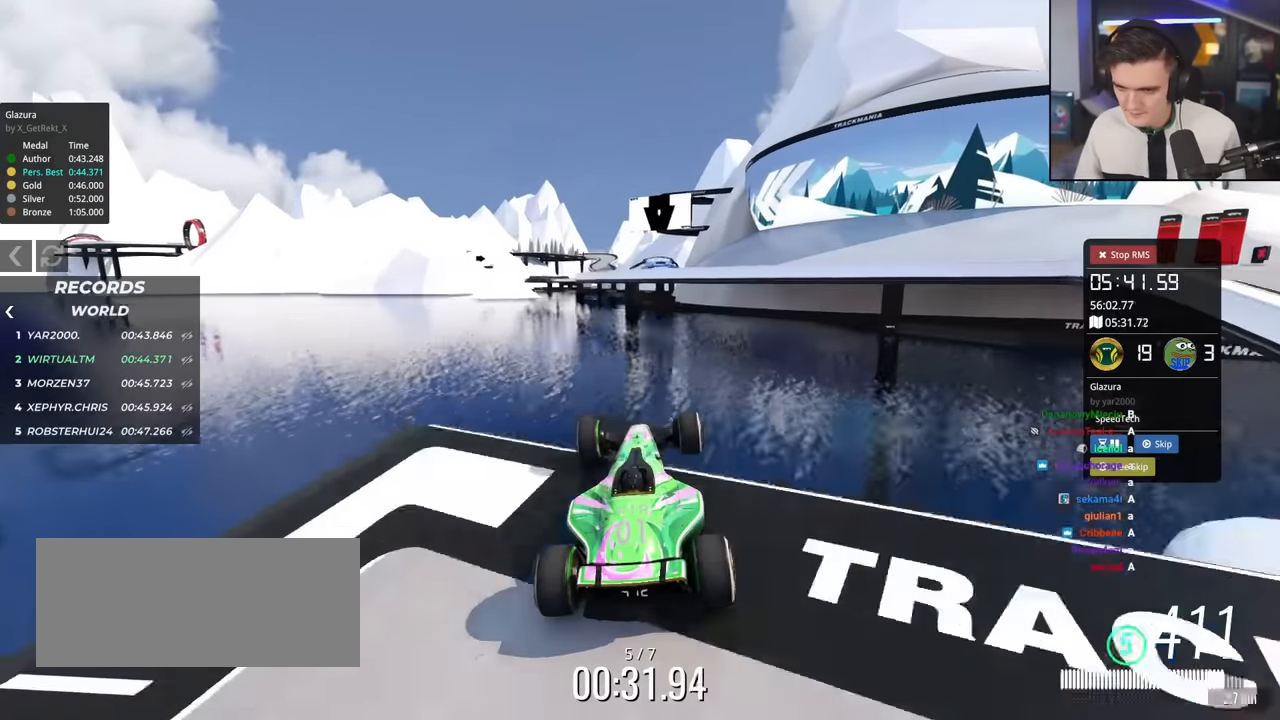
{"keys": ["right", "up"], "events": [[418, "right", "down"]]}
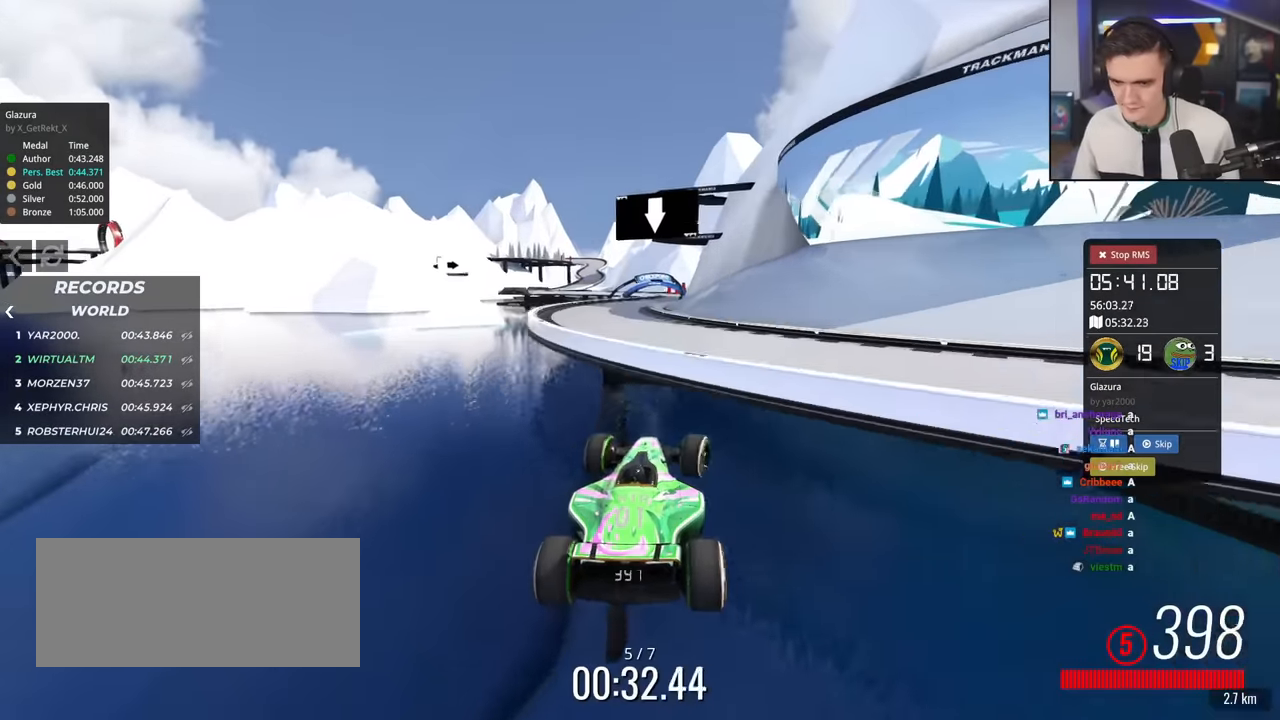
{"keys": ["left", "up"], "events": [[100, "right", "up"], [183, "brake", "down"], [234, "left", "down"], [284, "brake", "up"]]}
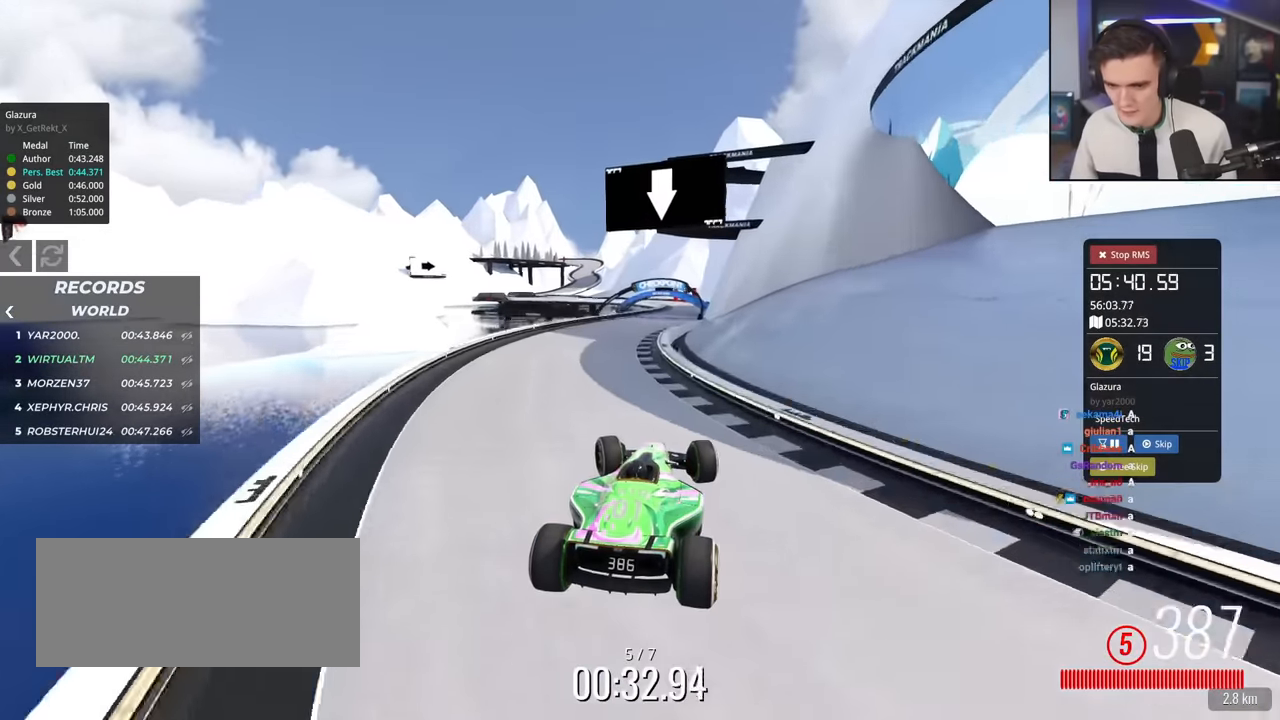
{"keys": ["up"], "events": [[351, "left", "up"]]}
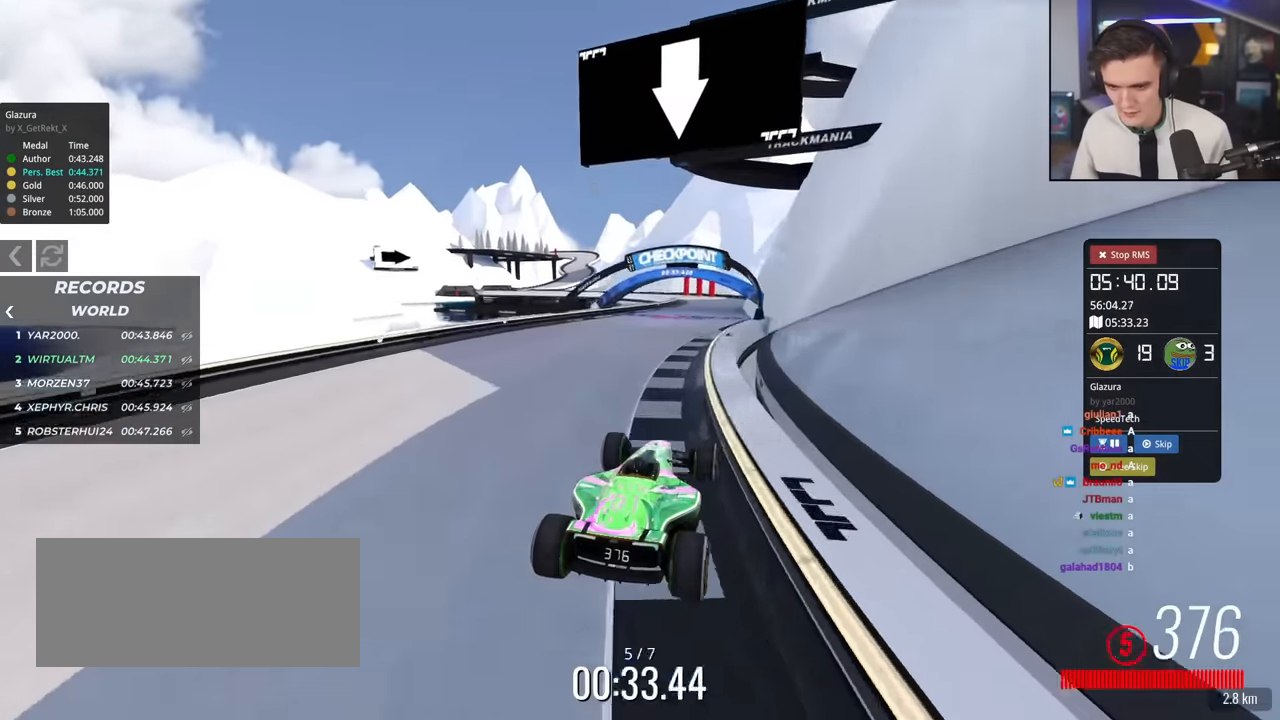
{"keys": ["left", "up"], "events": [[217, "right", "down"], [367, "right", "up"], [450, "left", "down"]]}
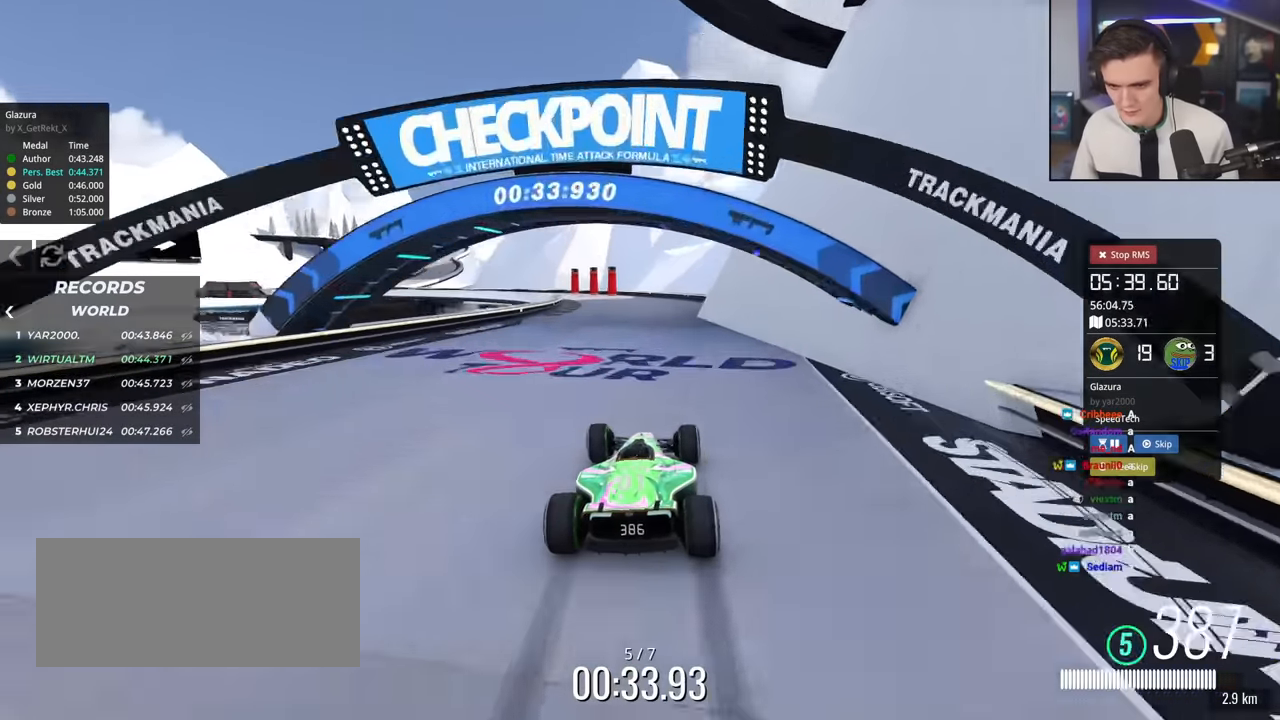
{"keys": ["left", "up"], "events": [[450, "left", "up"], [500, "left", "down"]]}
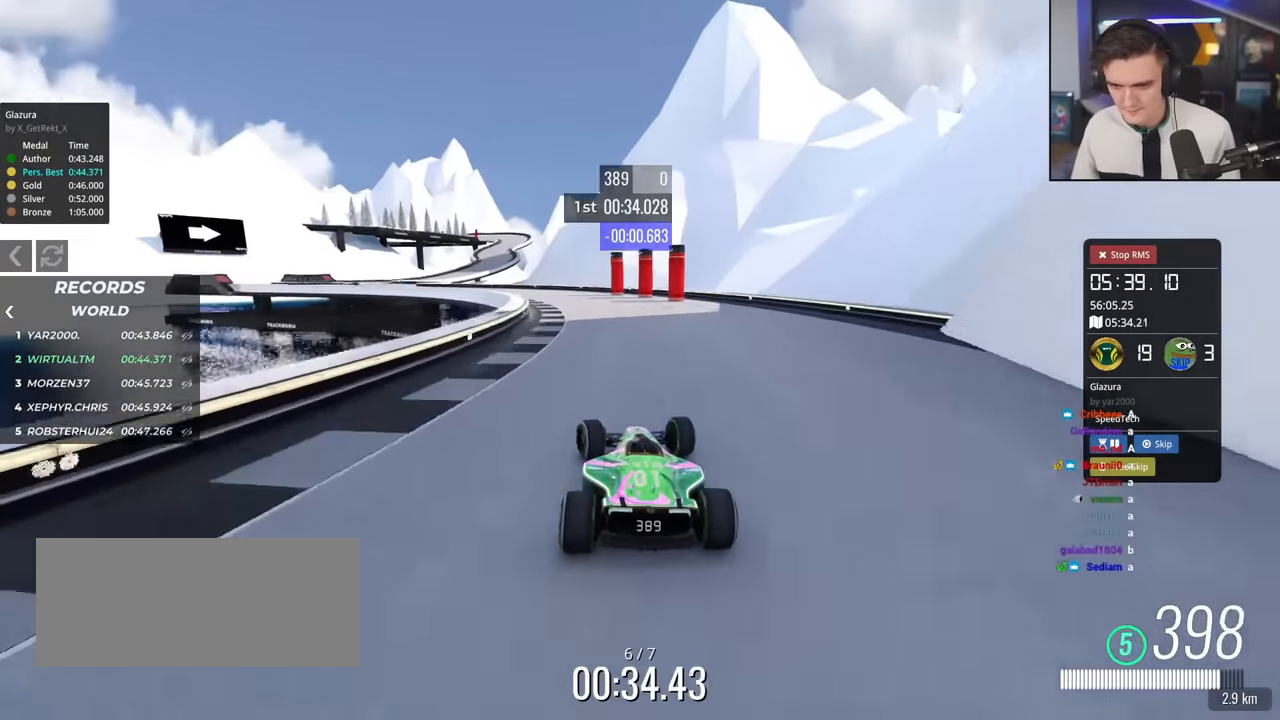
{"keys": ["left", "up"], "events": [[184, "left", "up"], [217, "left", "down"]]}
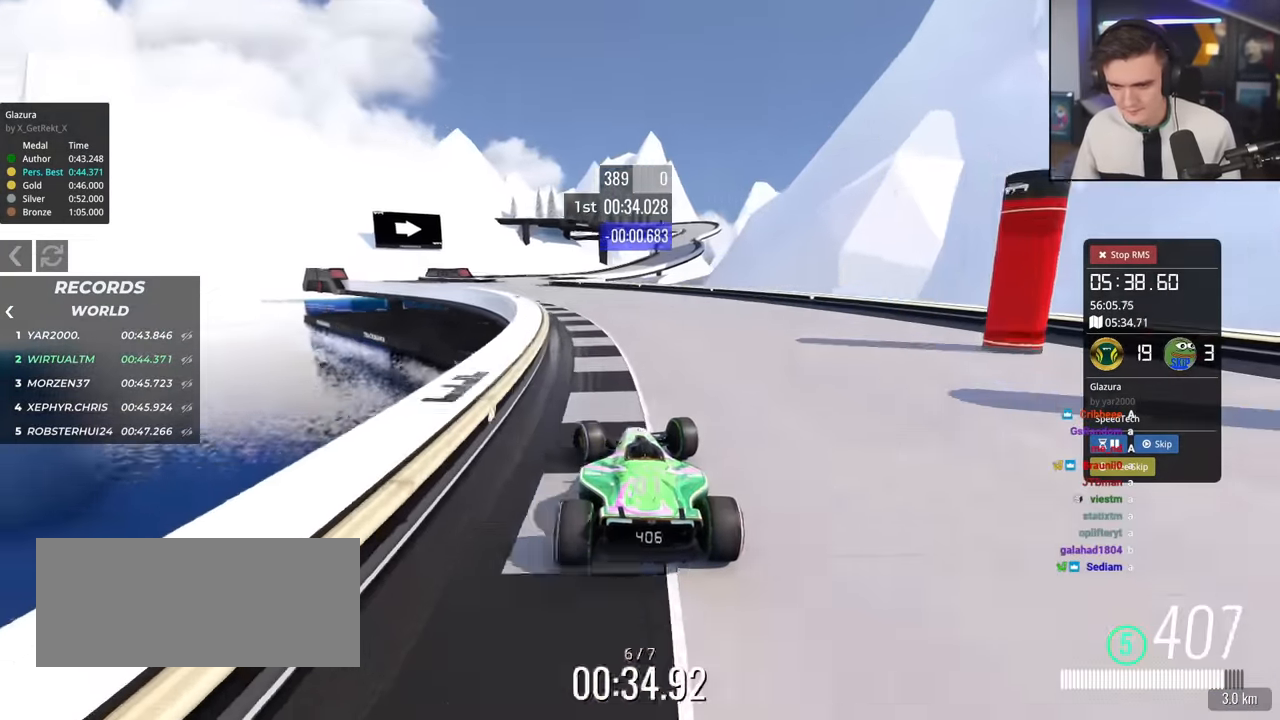
{"keys": ["right", "up"], "events": [[333, "left", "up"], [467, "right", "down"]]}
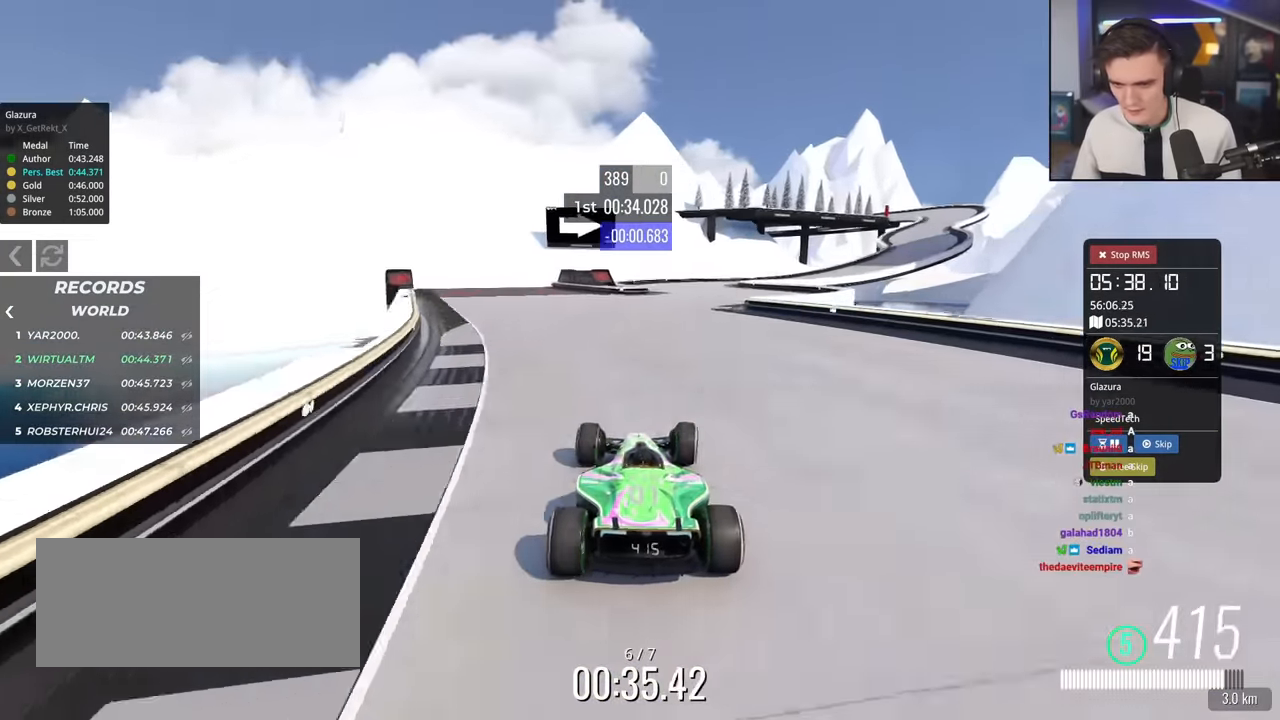
{"keys": ["right", "up"], "events": [[200, "right", "up"], [301, "right", "down"]]}
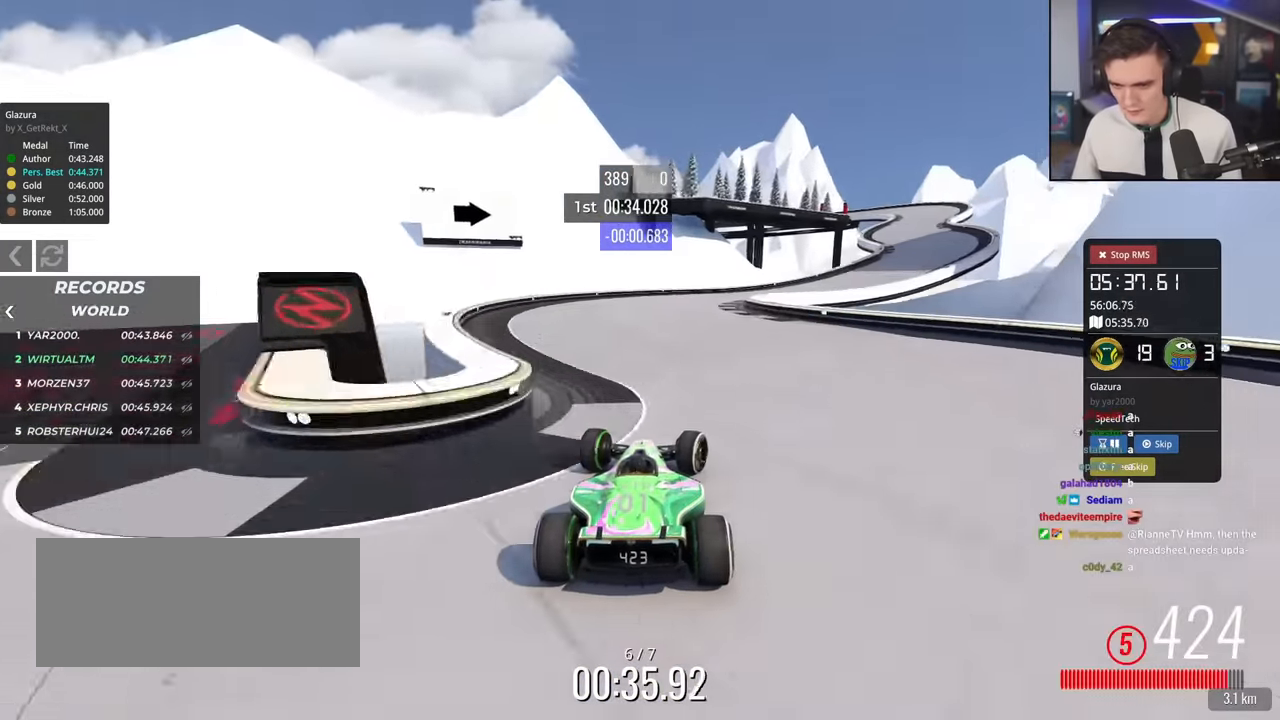
{"keys": ["right", "up"], "events": []}
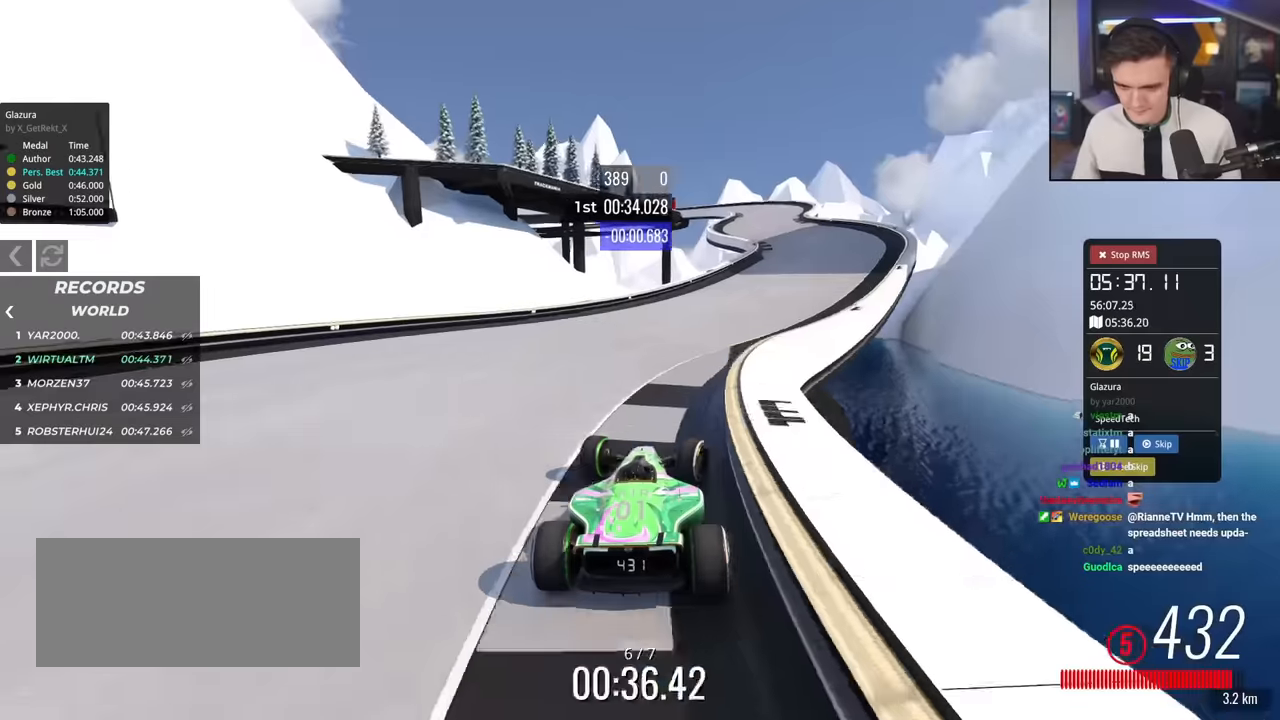
{"keys": ["left", "up"], "events": [[434, "right", "up"], [484, "left", "down"]]}
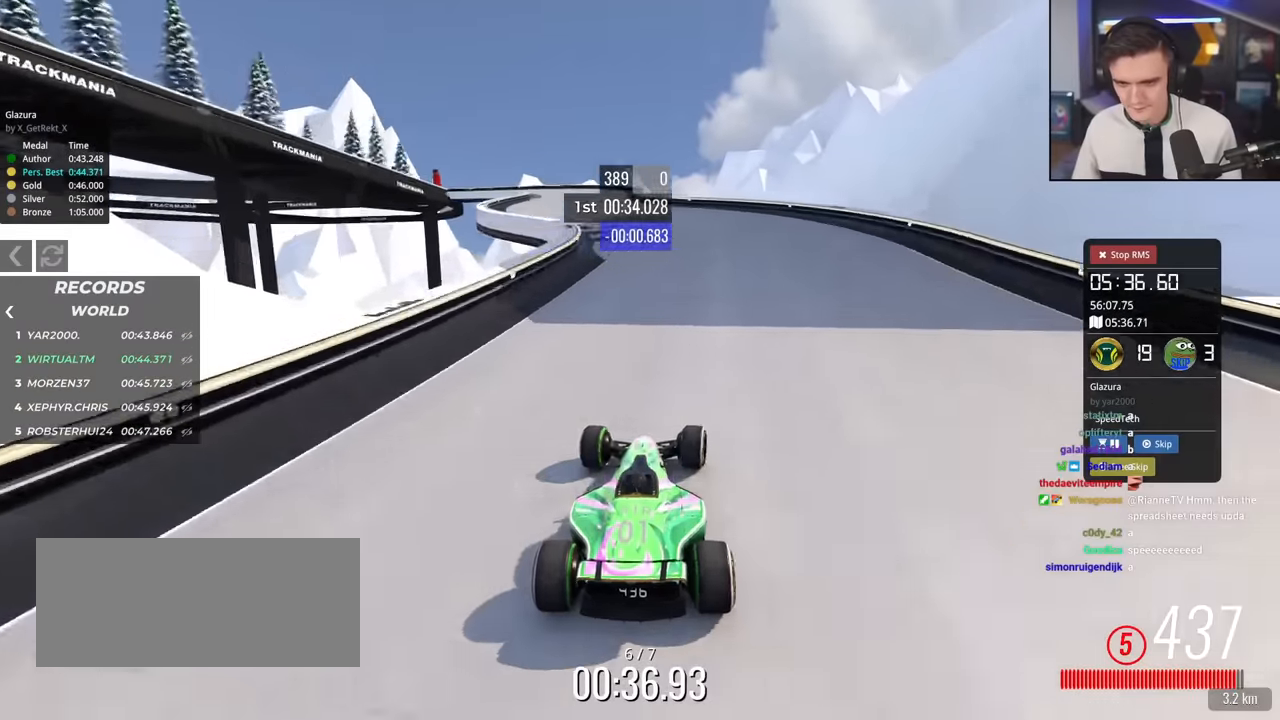
{"keys": ["left", "up"], "events": [[300, "up", "up"], [484, "up", "down"]]}
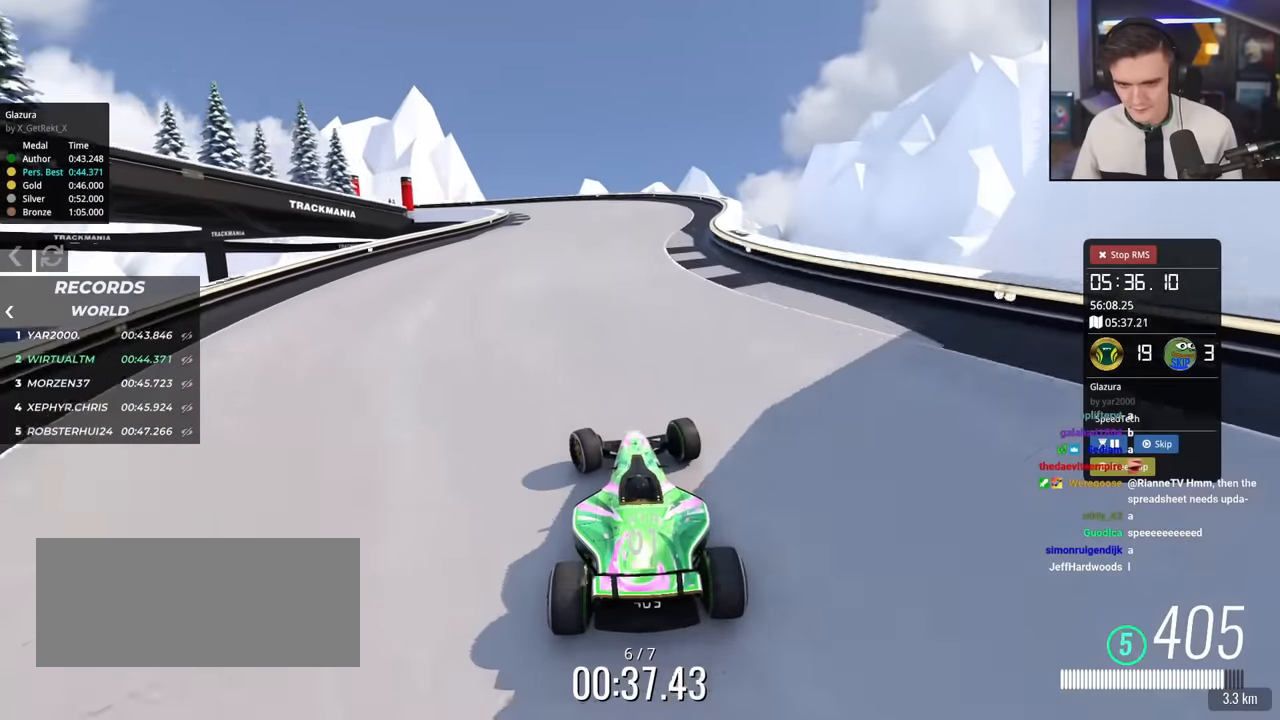
{"keys": ["left"], "events": [[134, "brake", "down"], [417, "up", "up"], [451, "brake", "up"]]}
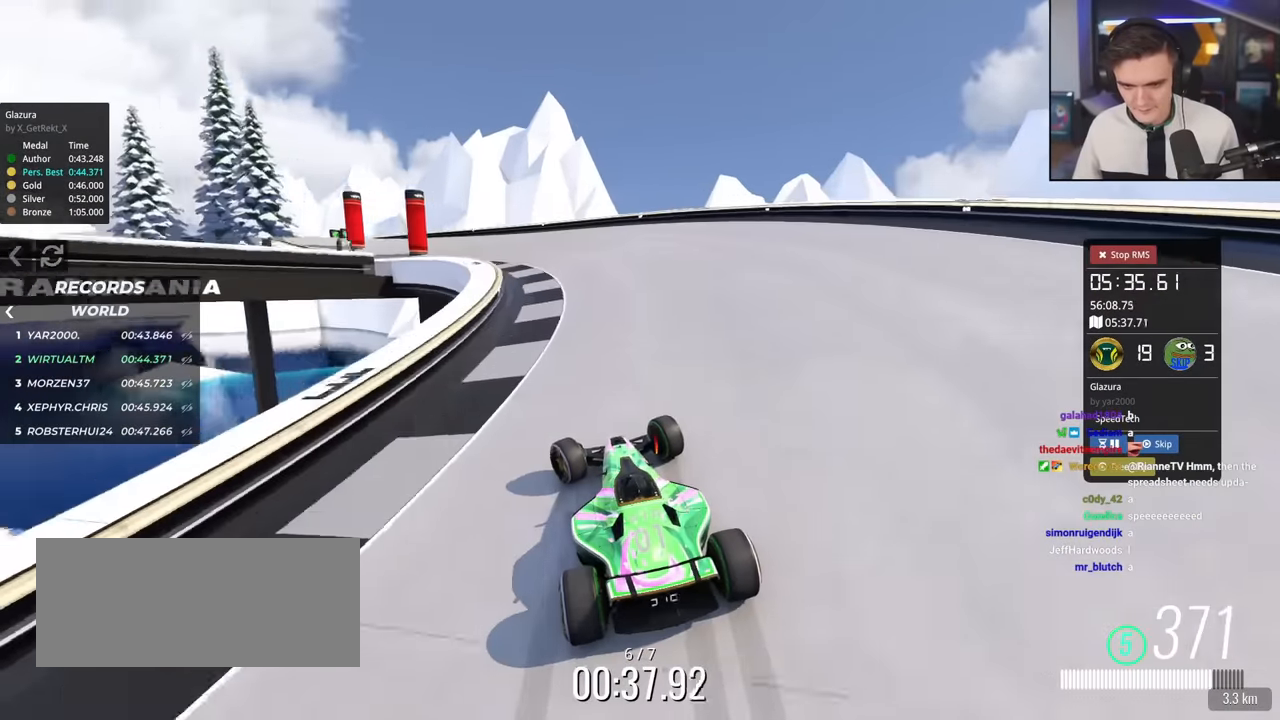
{"keys": ["brake", "left", "up"], "events": [[50, "up", "down"], [384, "brake", "down"]]}
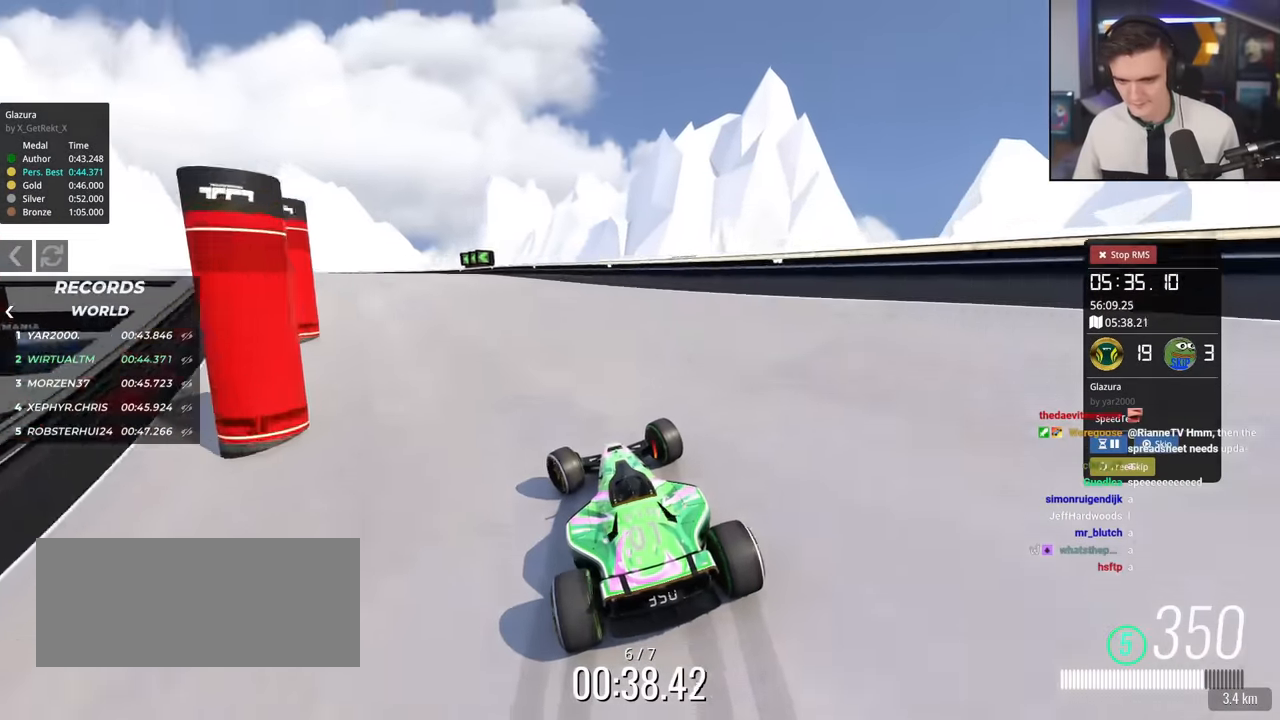
{"keys": ["left", "up"], "events": [[17, "brake", "up"], [117, "up", "up"], [301, "up", "down"]]}
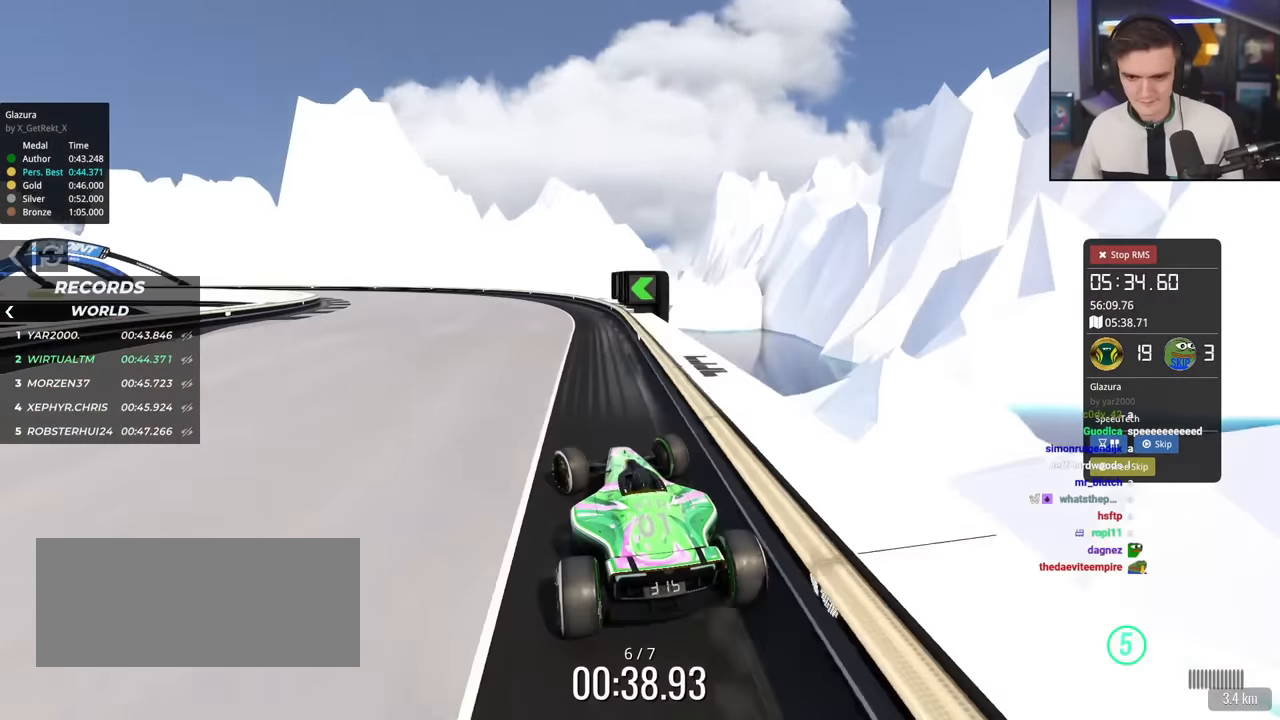
{"keys": ["left", "up"], "events": []}
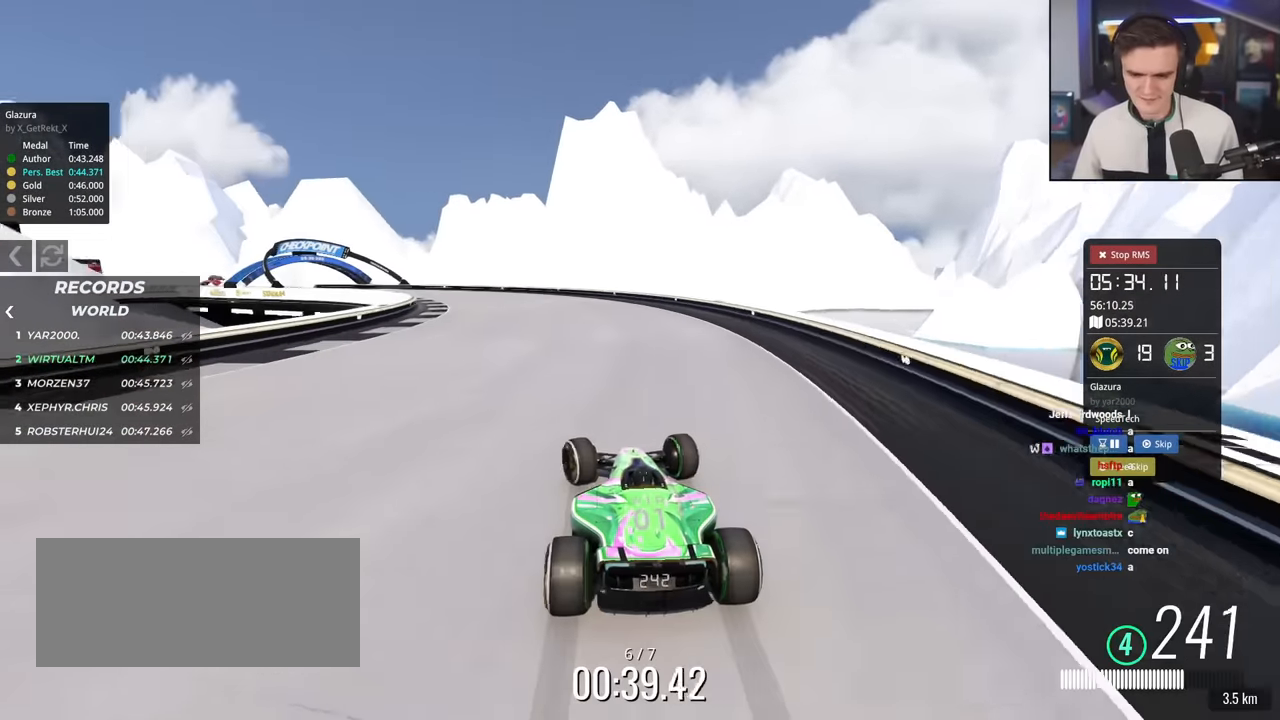
{"keys": ["up"], "events": [[284, "left", "up"]]}
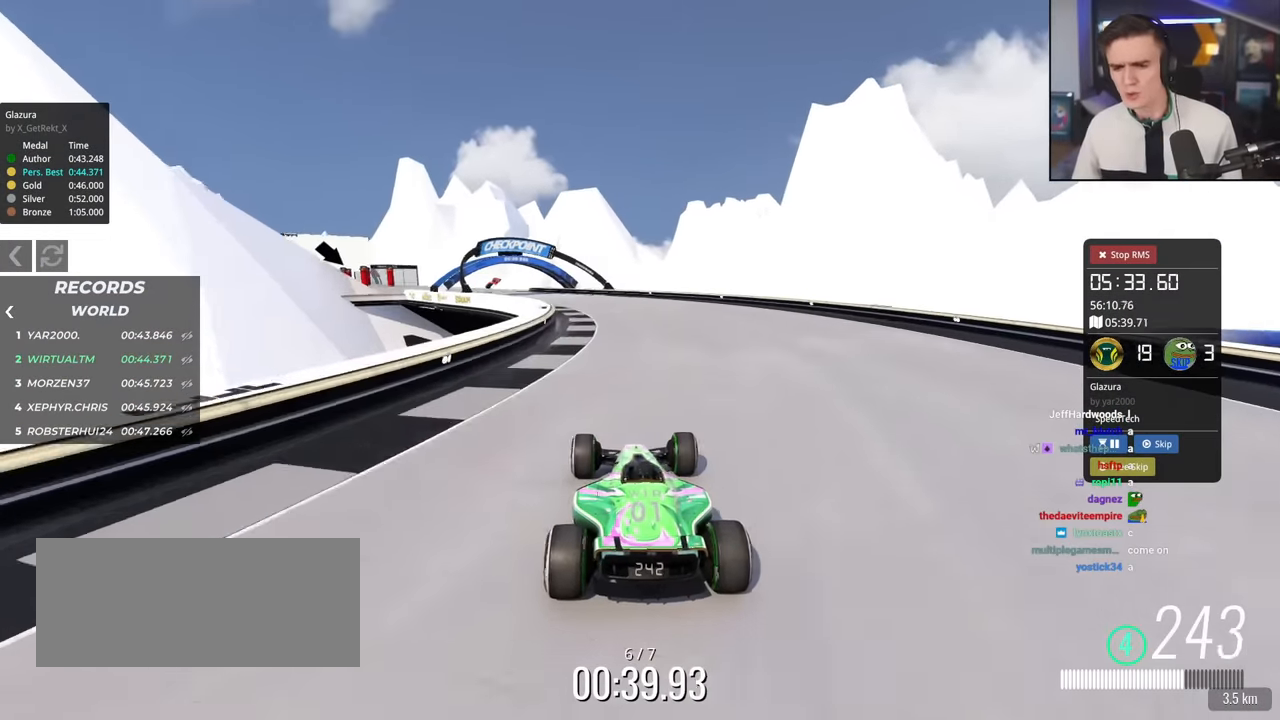
{"keys": ["left", "up"], "events": [[233, "left", "down"]]}
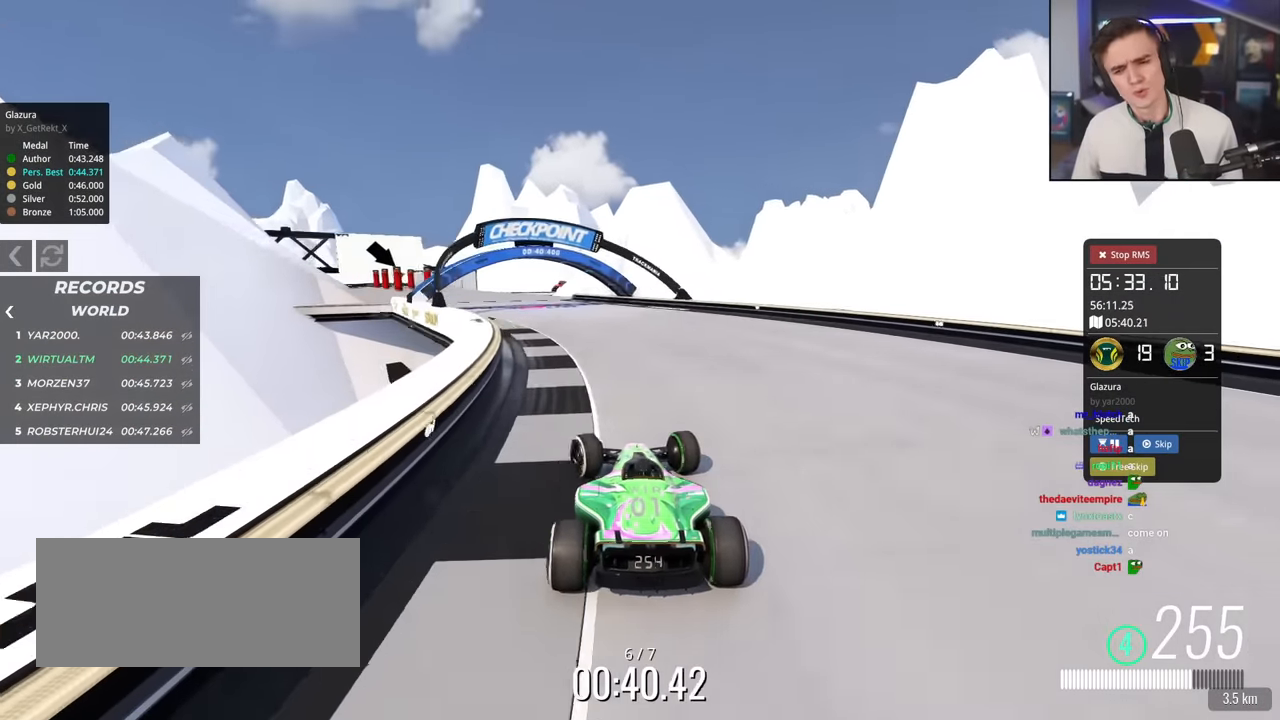
{"keys": ["up"], "events": [[84, "left", "up"], [417, "right", "down"], [451, "right", "up"]]}
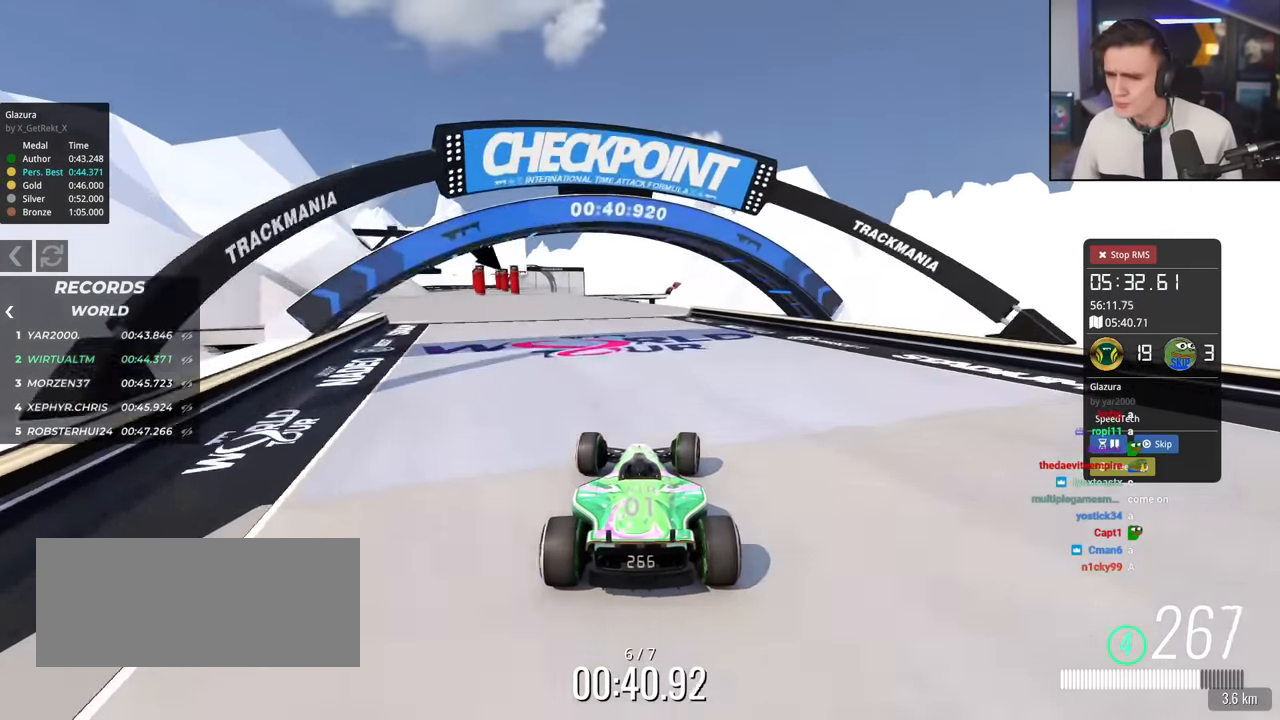
{"keys": ["left", "up"], "events": [[367, "left", "down"]]}
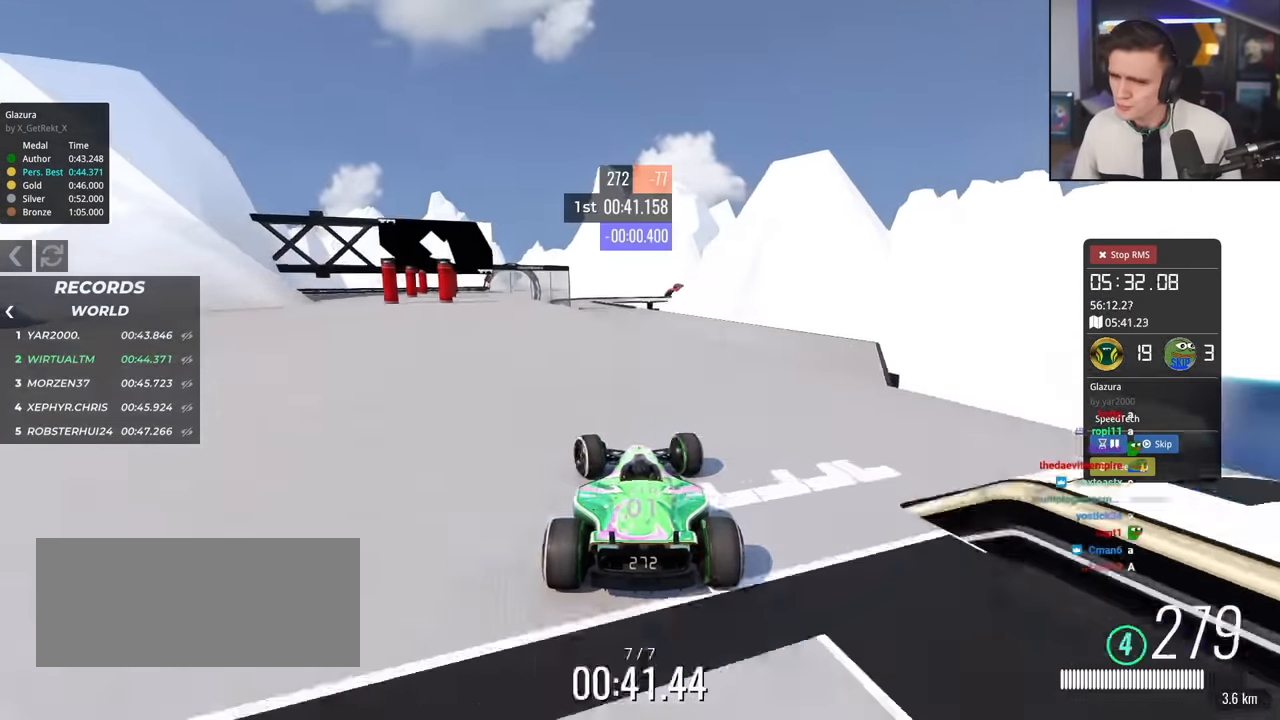
{"keys": ["up"], "events": [[100, "left", "up"], [151, "right", "down"], [184, "right", "up"]]}
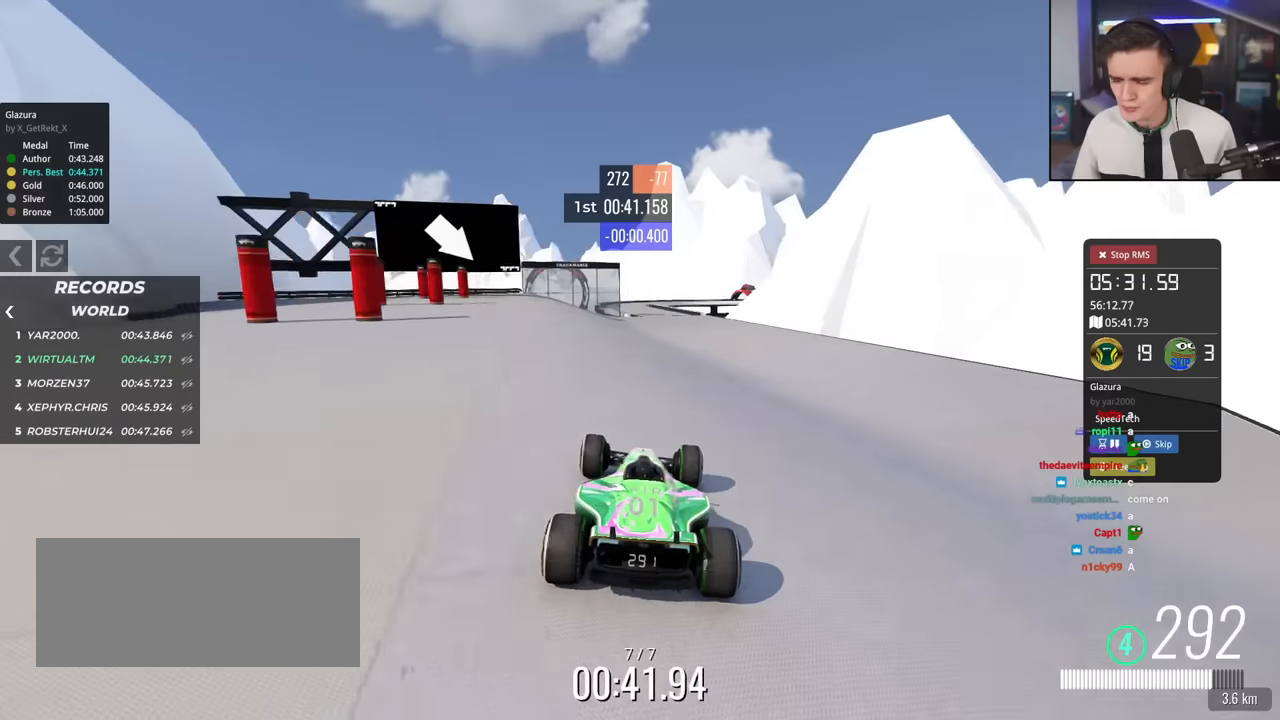
{"keys": ["up"], "events": [[150, "right", "down"], [300, "right", "up"]]}
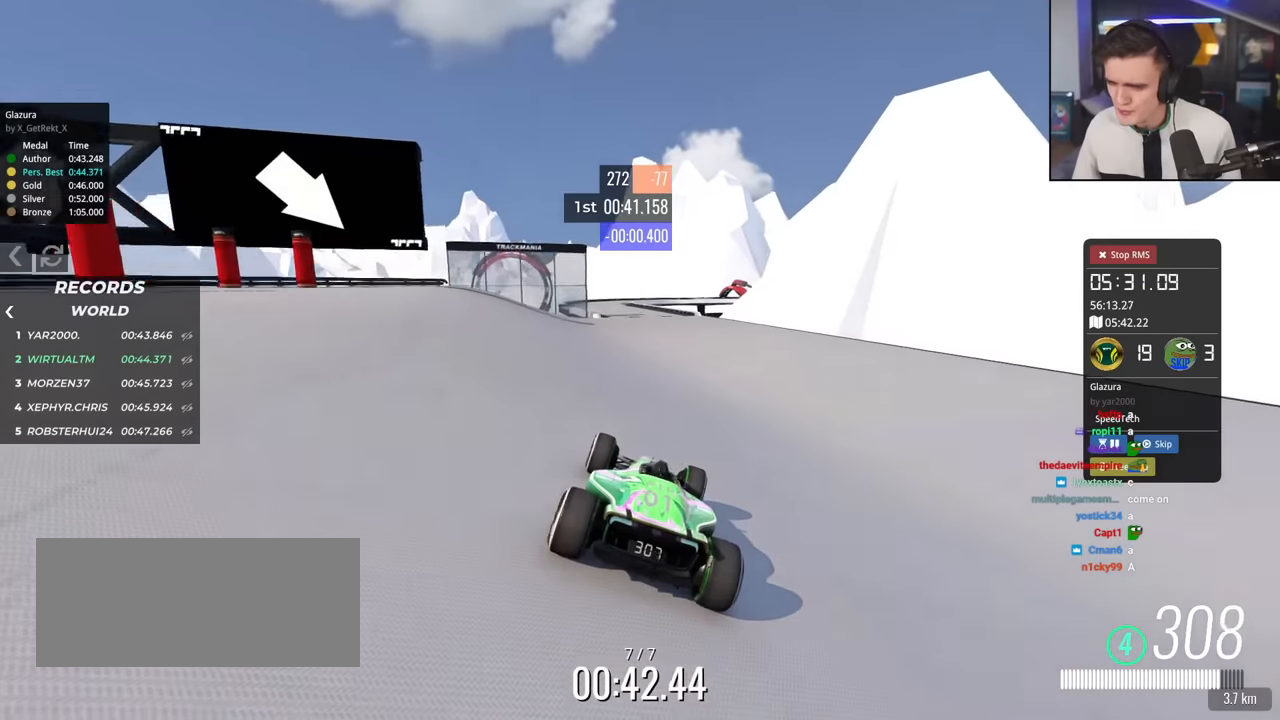
{"keys": ["up"], "events": [[317, "left", "down"], [417, "left", "up"]]}
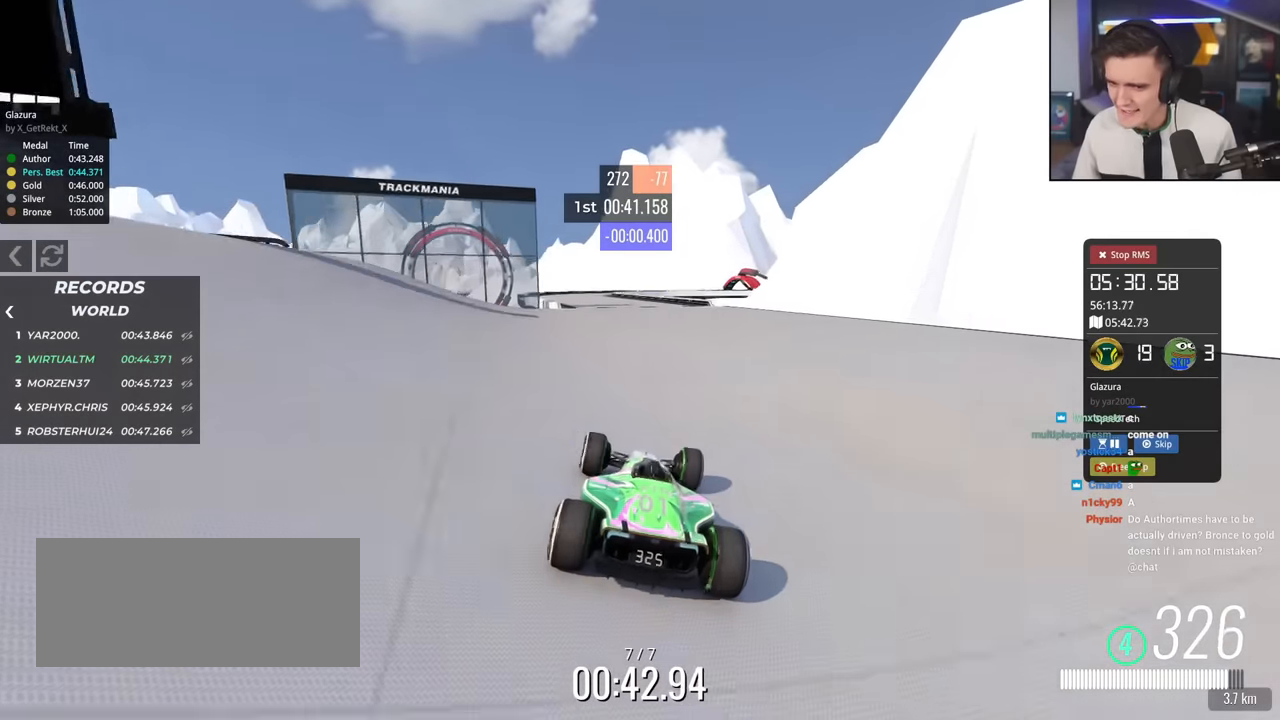
{"keys": ["up"], "events": [[233, "left", "down"], [417, "left", "up"]]}